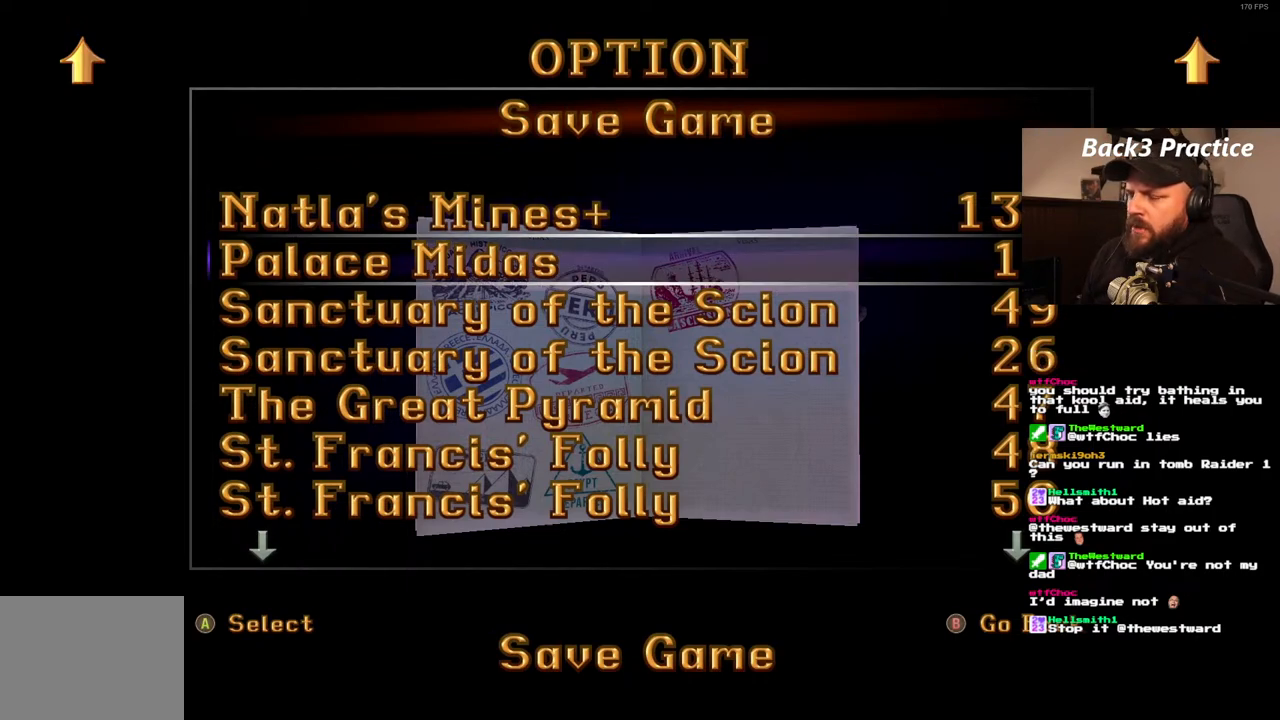
Gameplay with a controller (PlayStation layout); each line is a JSON object with the inputs held at the frame after it. "events" lists button and stick changes between this image and that frame as [ms after this image, input, new state], when the widget could be followed in between. Not read: L3 R3.
{"buttons": [], "left_stick": "center", "right_stick": "center", "events": []}
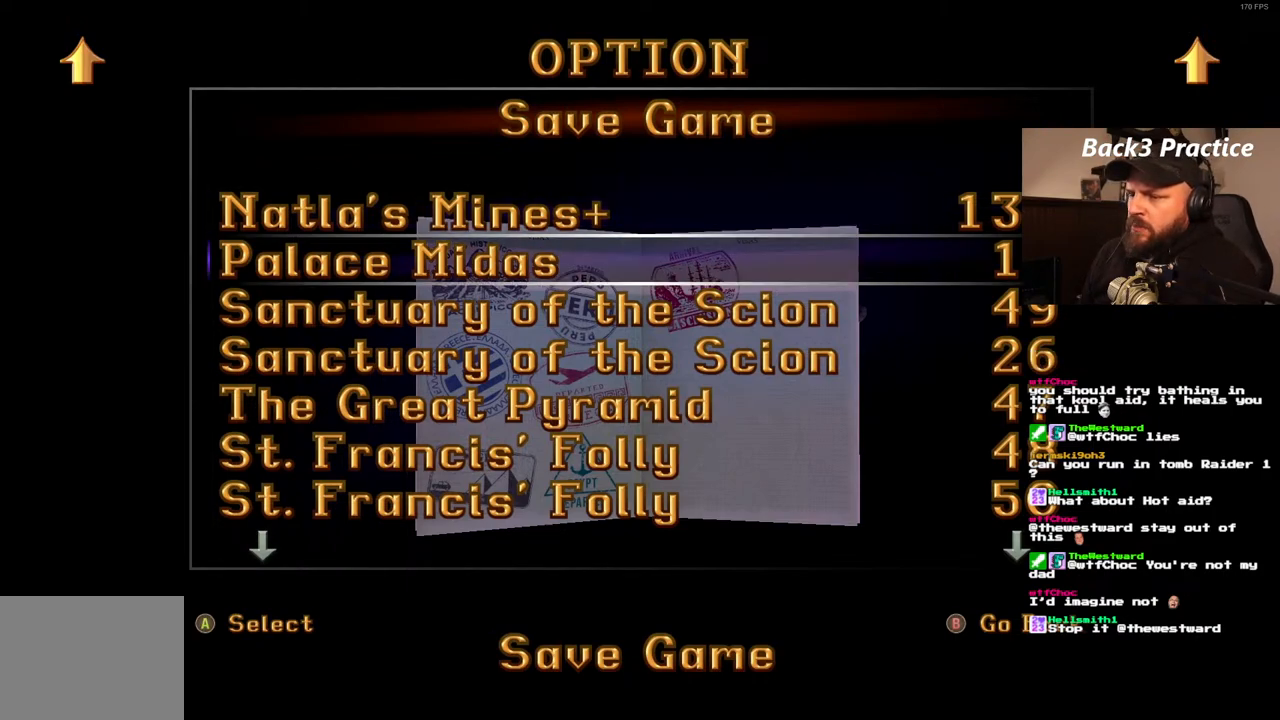
{"buttons": [], "left_stick": "center", "right_stick": "center", "events": []}
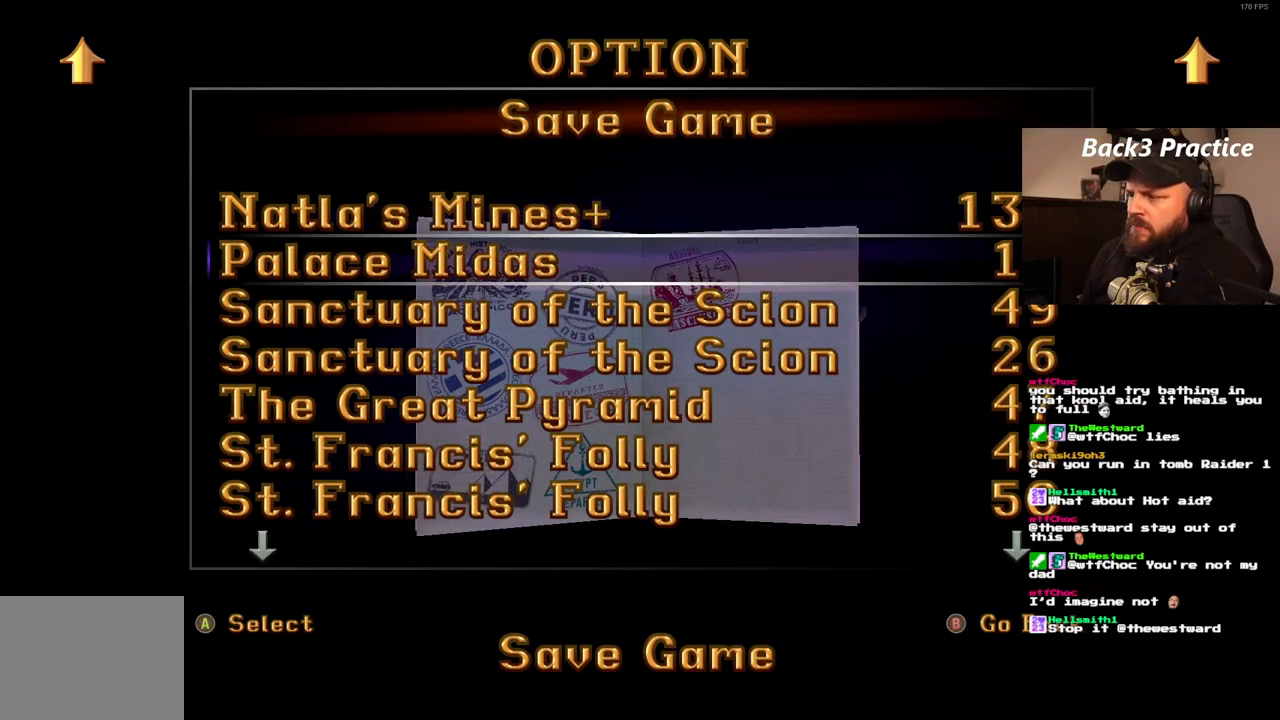
{"buttons": [], "left_stick": "center", "right_stick": "center", "events": []}
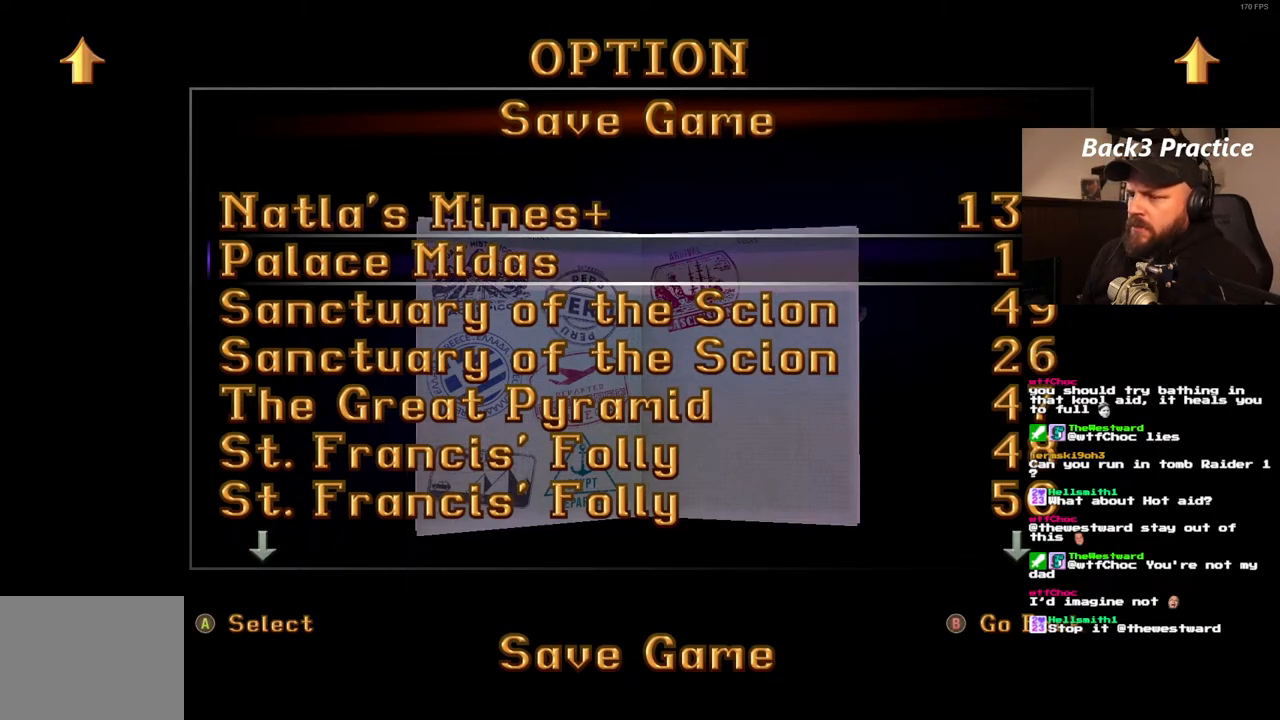
{"buttons": [], "left_stick": "center", "right_stick": "center", "events": []}
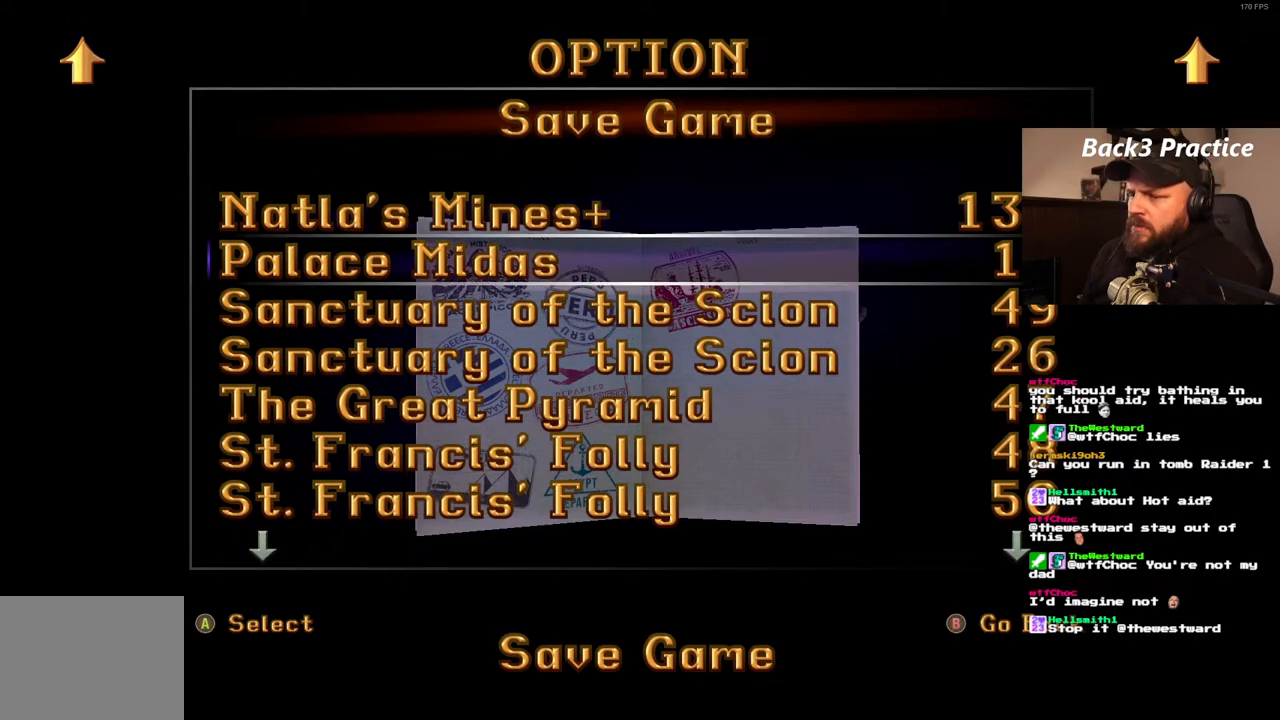
{"buttons": [], "left_stick": "center", "right_stick": "center", "events": [[200, "CROSS", "down"], [250, "CROSS", "up"]]}
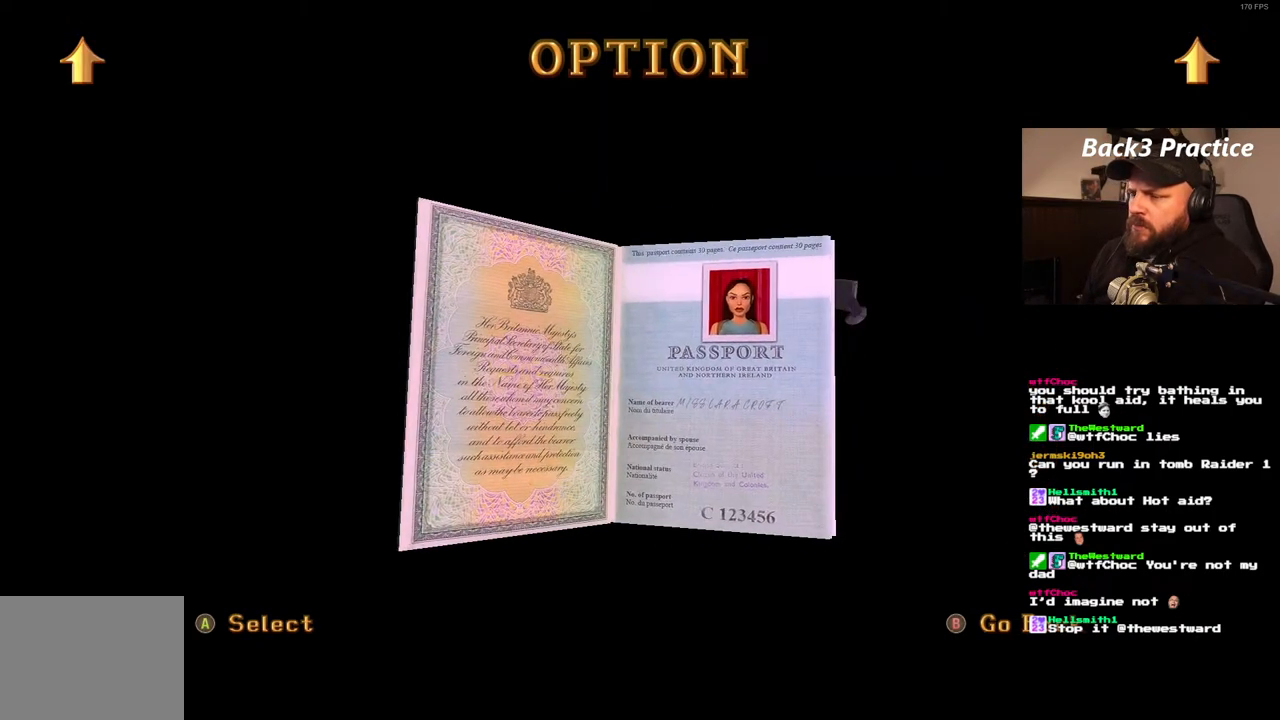
{"buttons": [], "left_stick": "center", "right_stick": "center", "events": []}
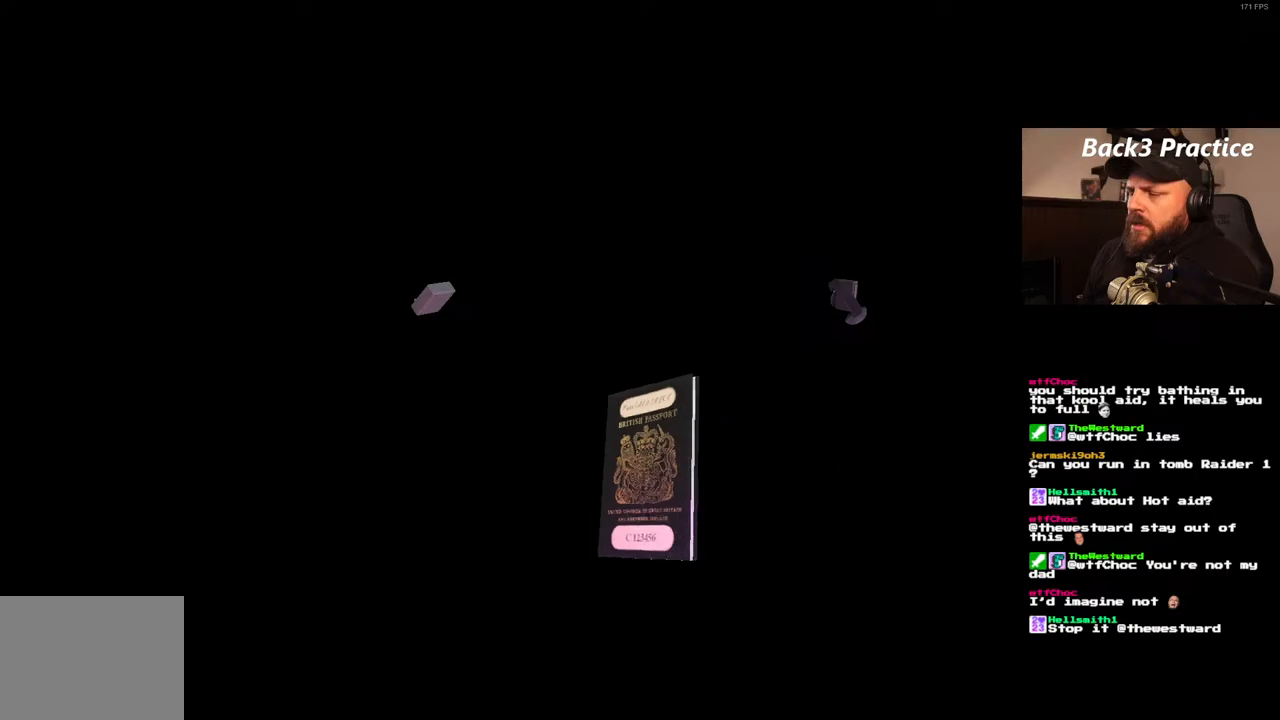
{"buttons": [], "left_stick": "center", "right_stick": "center", "events": []}
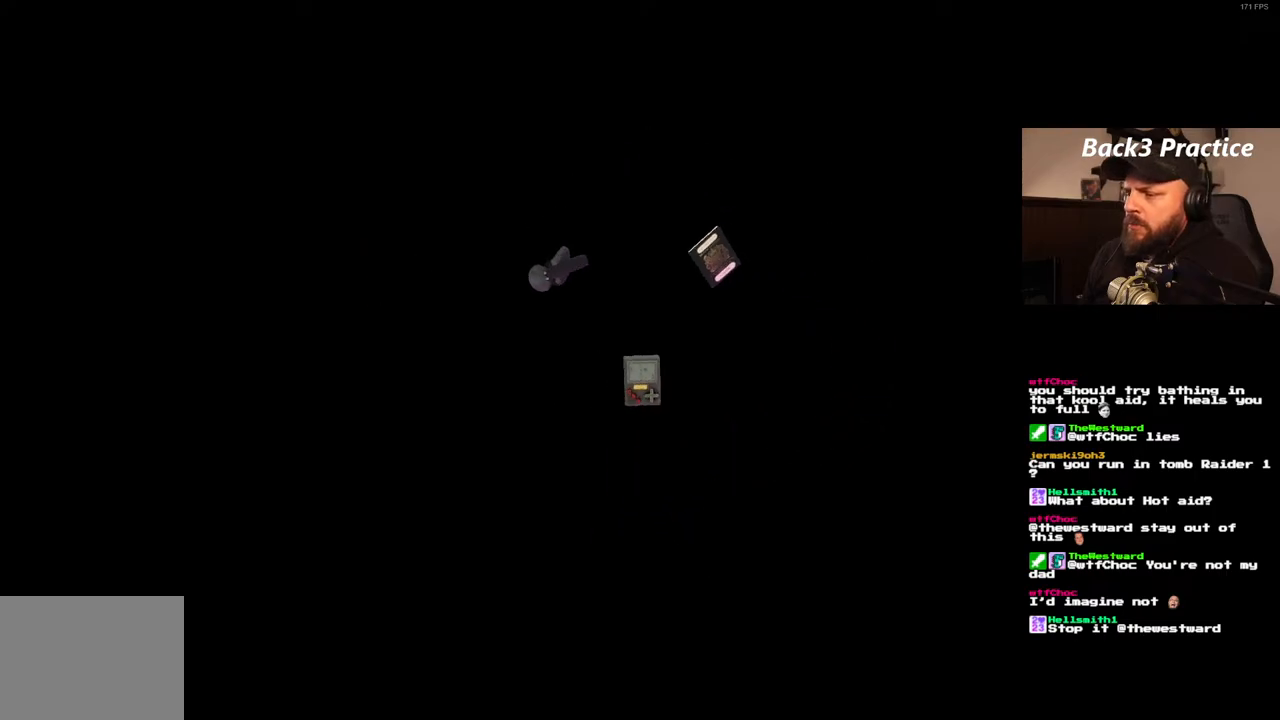
{"buttons": ["DPAD_RIGHT"], "left_stick": "center", "right_stick": "center", "events": [[400, "DPAD_RIGHT", "down"]]}
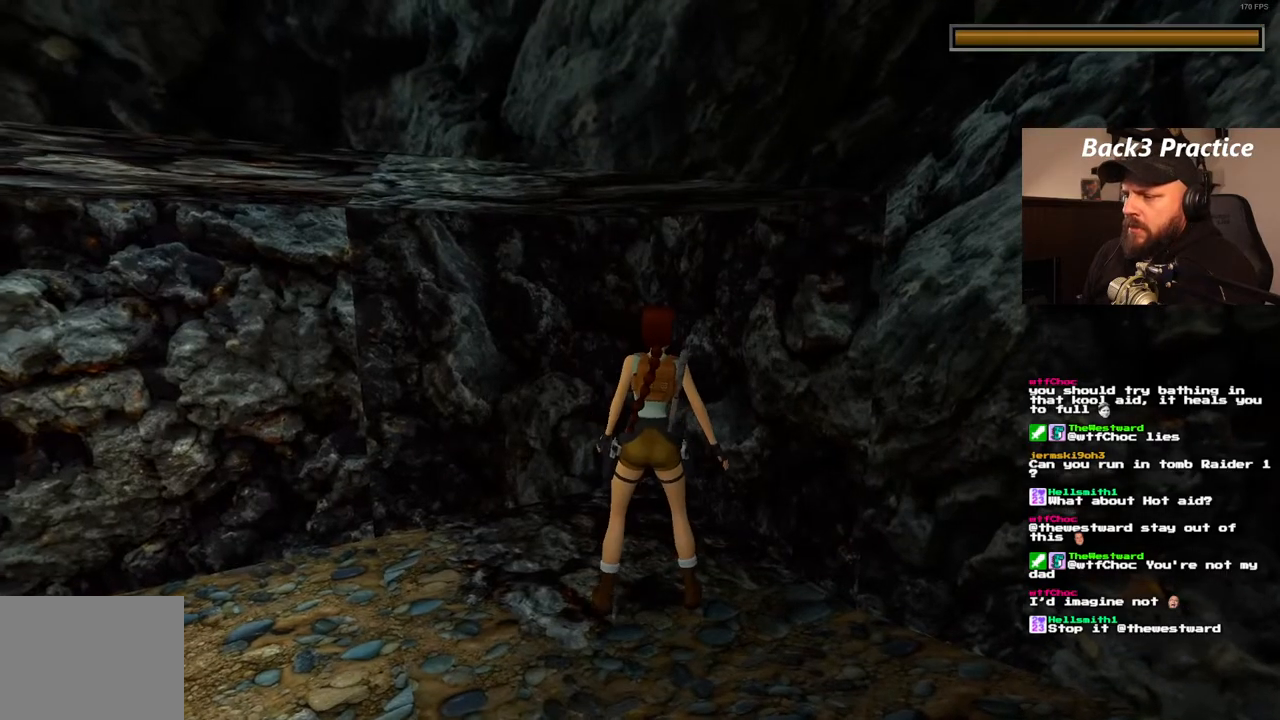
{"buttons": ["DPAD_RIGHT"], "left_stick": "center", "right_stick": "center", "events": []}
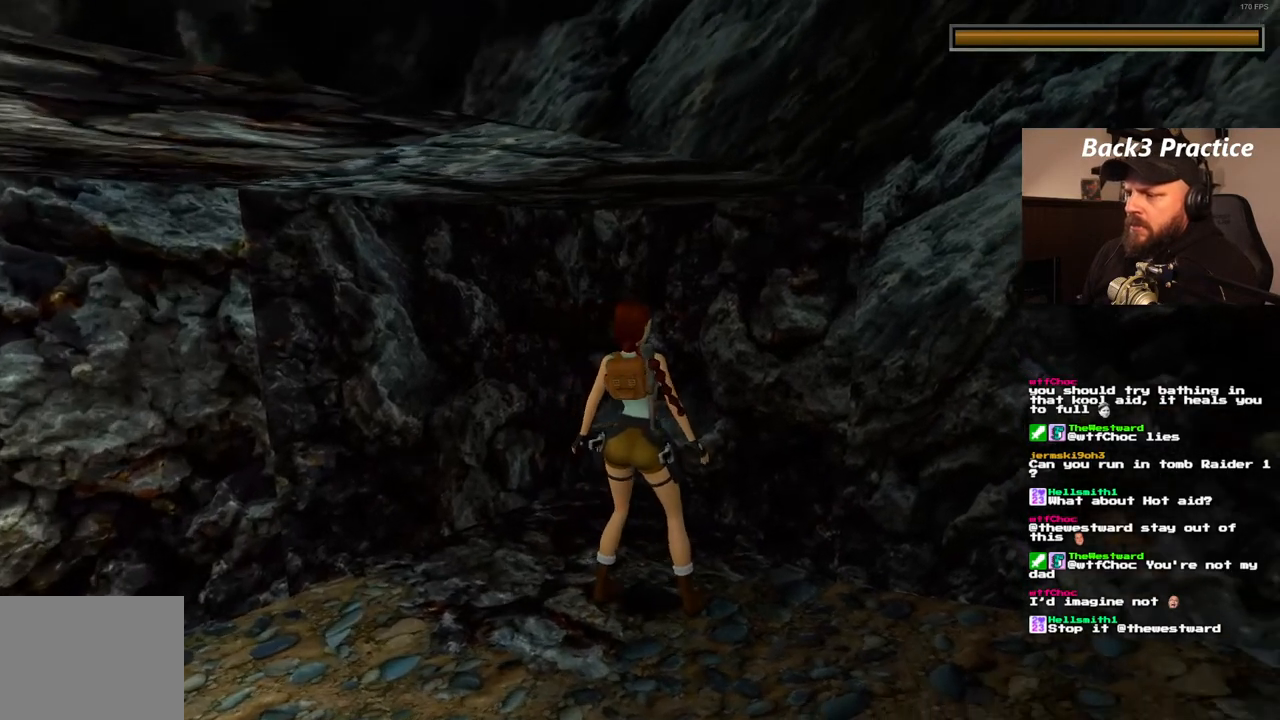
{"buttons": [], "left_stick": "center", "right_stick": "center", "events": [[467, "DPAD_RIGHT", "up"]]}
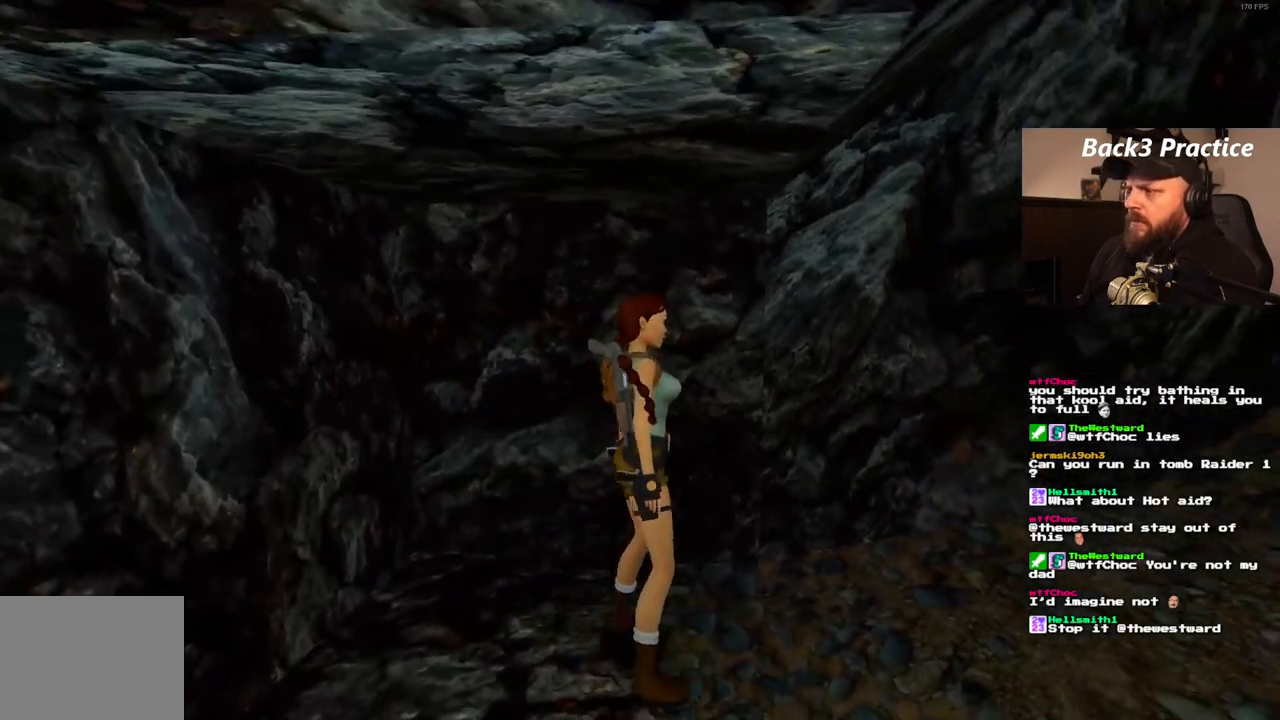
{"buttons": ["DPAD_UP", "DPAD_RIGHT"], "left_stick": "center", "right_stick": "center", "events": [[83, "DPAD_UP", "down"], [300, "DPAD_RIGHT", "down"]]}
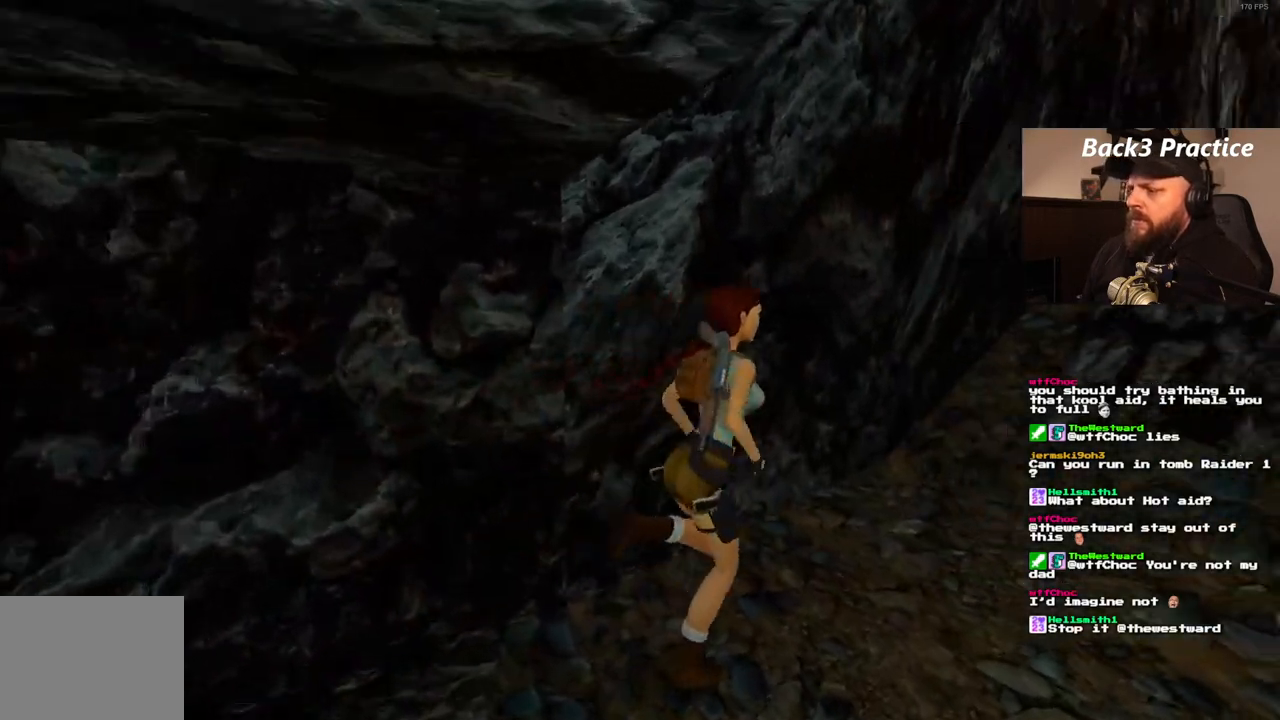
{"buttons": ["SQUARE", "DPAD_UP"], "left_stick": "center", "right_stick": "center", "events": [[117, "DPAD_RIGHT", "up"], [333, "SQUARE", "down"]]}
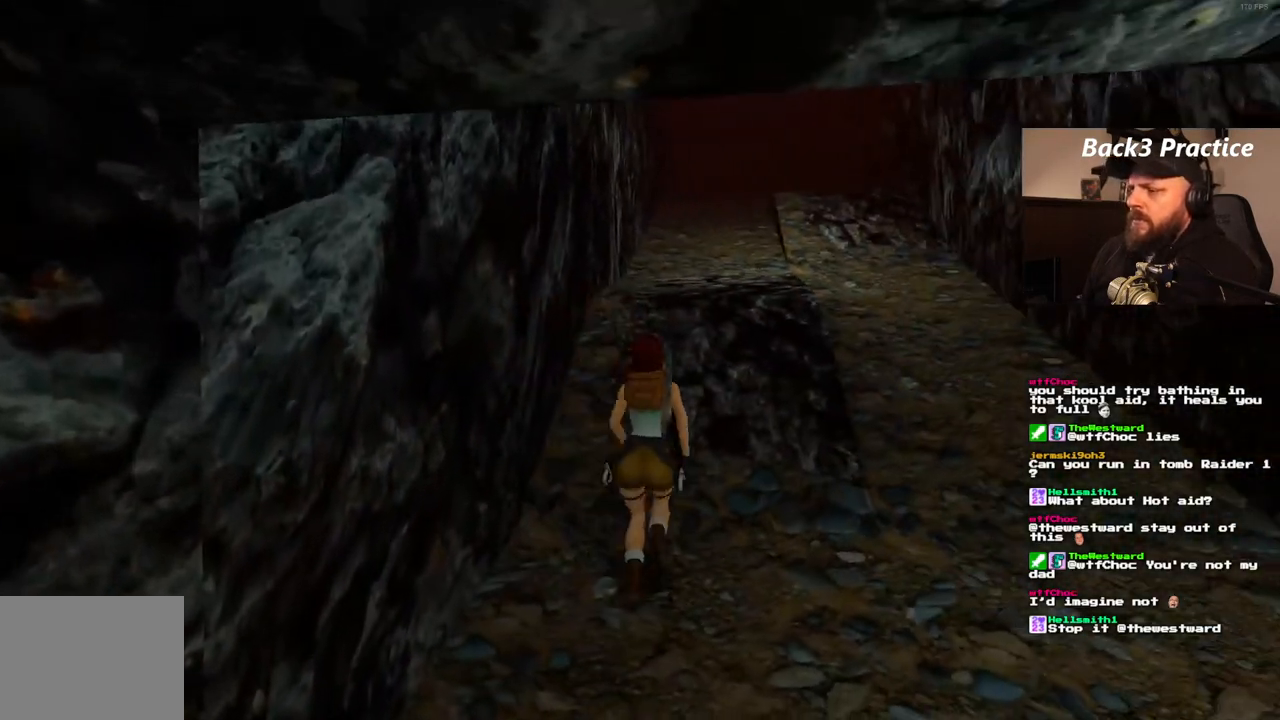
{"buttons": ["SQUARE", "DPAD_UP"], "left_stick": "center", "right_stick": "center", "events": []}
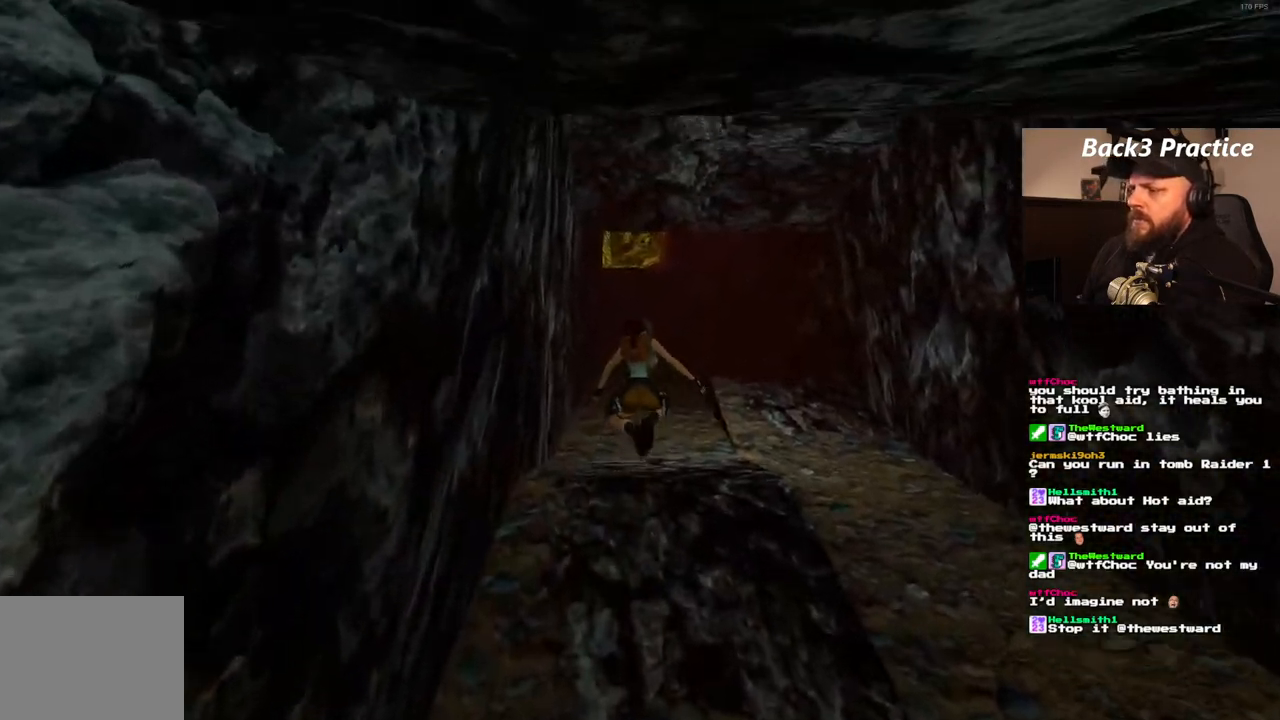
{"buttons": ["SQUARE", "DPAD_UP"], "left_stick": "center", "right_stick": "center", "events": [[50, "SQUARE", "up"], [200, "DPAD_RIGHT", "down"], [217, "SQUARE", "down"], [367, "DPAD_RIGHT", "up"]]}
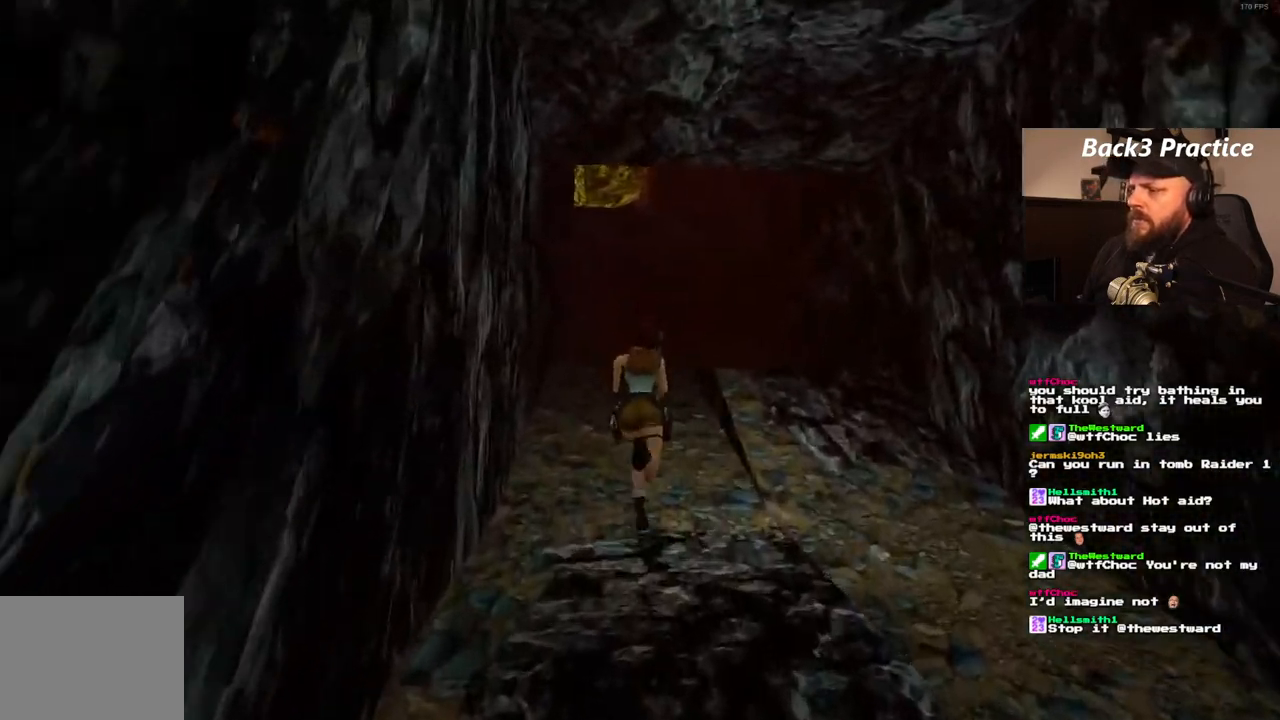
{"buttons": ["SQUARE", "DPAD_UP"], "left_stick": "center", "right_stick": "center", "events": []}
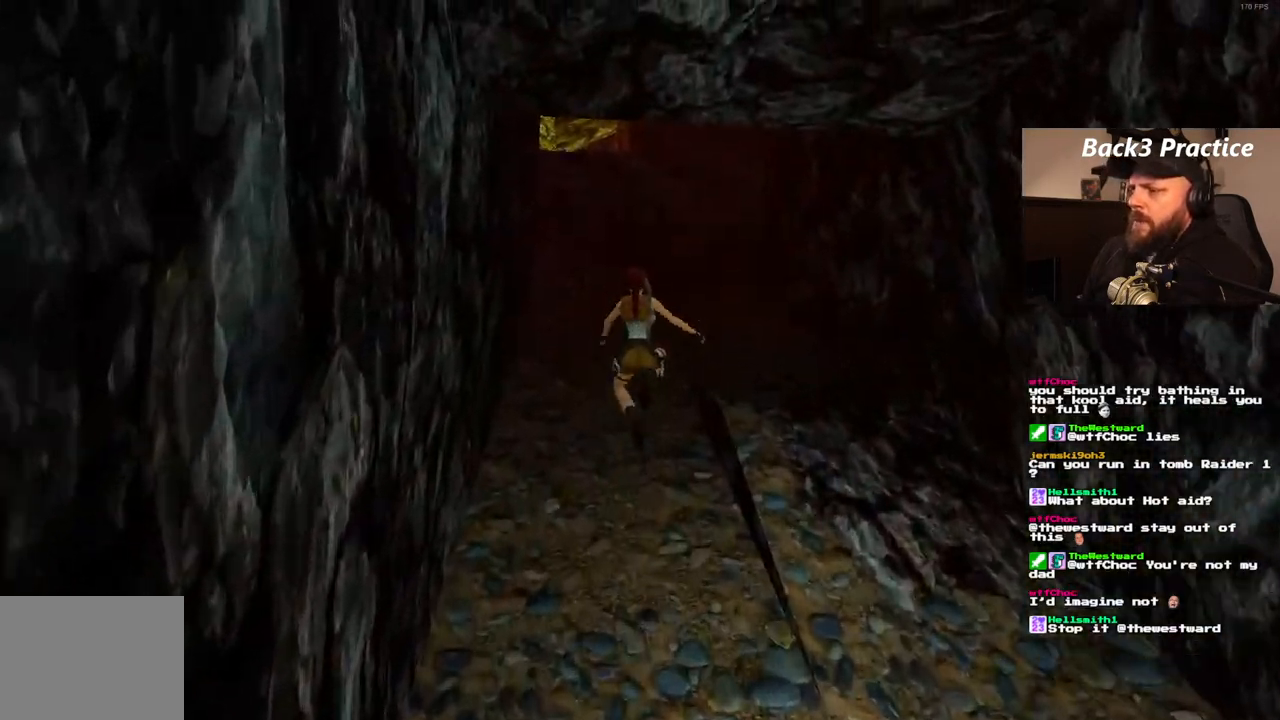
{"buttons": ["DPAD_UP"], "left_stick": "center", "right_stick": "center", "events": [[150, "SQUARE", "up"]]}